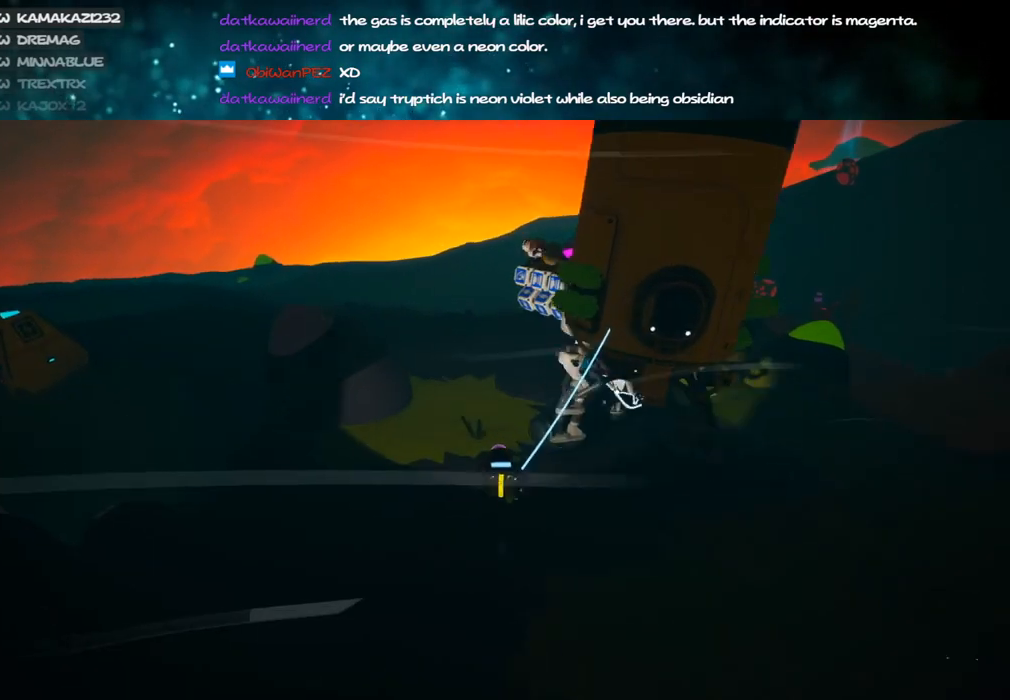
Gameplay with keyboard and mouse; each line is a JSON object with the keys and mouse buttons held at the frame after it. "events" lists presses ("down") and releases ("up") of "a", "alt", "b", "c", "ctrl", "d", "e", "f", "g", "q", "r", "s", "shift", "space", "t", "tab", "v", "w", "x", "z", "mouse_left", "mouse_wheel", "mouse_right", "mouse_mb4" and "mouse_mb5" between this image and that frame as [ms after this image, input, new state], when the widget could be followed in between. "mouse_left", "mouse_wheel", "mouse_right", "mouse_mb4", "mouse_mb5" = the "left", "wheel", "right", "mb4", "mb5" buttons of the "mouse" list. No other keys are recorded. "wheel" means that the mouse wheel is clicked or scrolled. Mouse movement is not recorded.
{"keys": ["w"], "mouse": [], "events": [[84, "space", "up"], [250, "d", "down"], [250, "mouse_left", "down"], [334, "mouse_left", "up"], [367, "d", "up"]]}
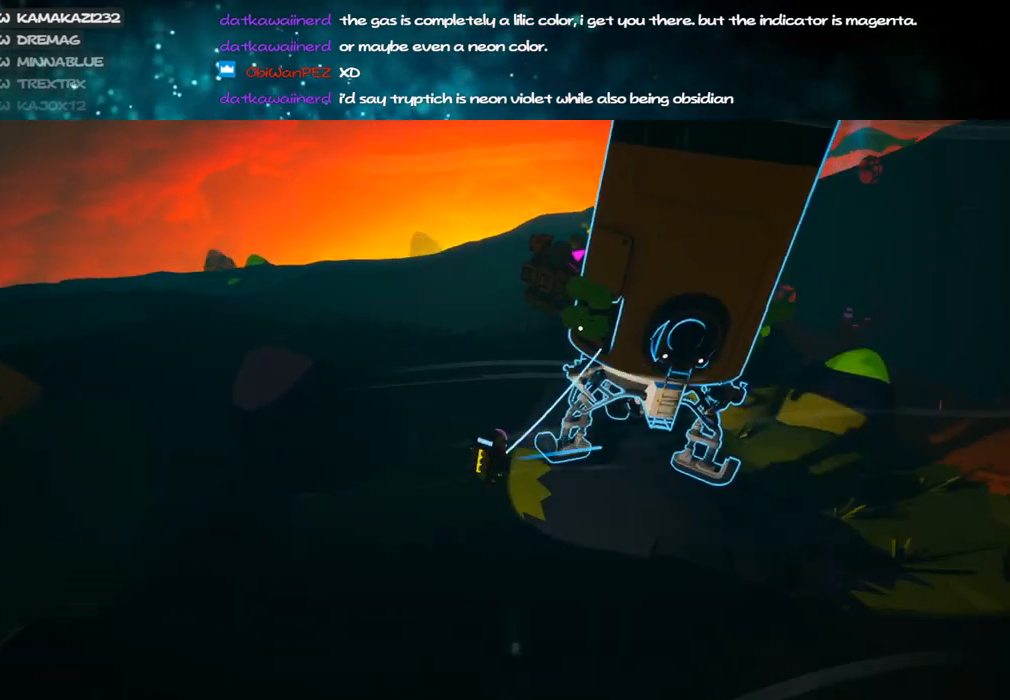
{"keys": ["a", "shift", "w"], "mouse": ["right"], "events": [[300, "mouse_left", "down"], [367, "mouse_right", "down"], [367, "shift", "down"], [400, "mouse_left", "up"], [450, "a", "down"]]}
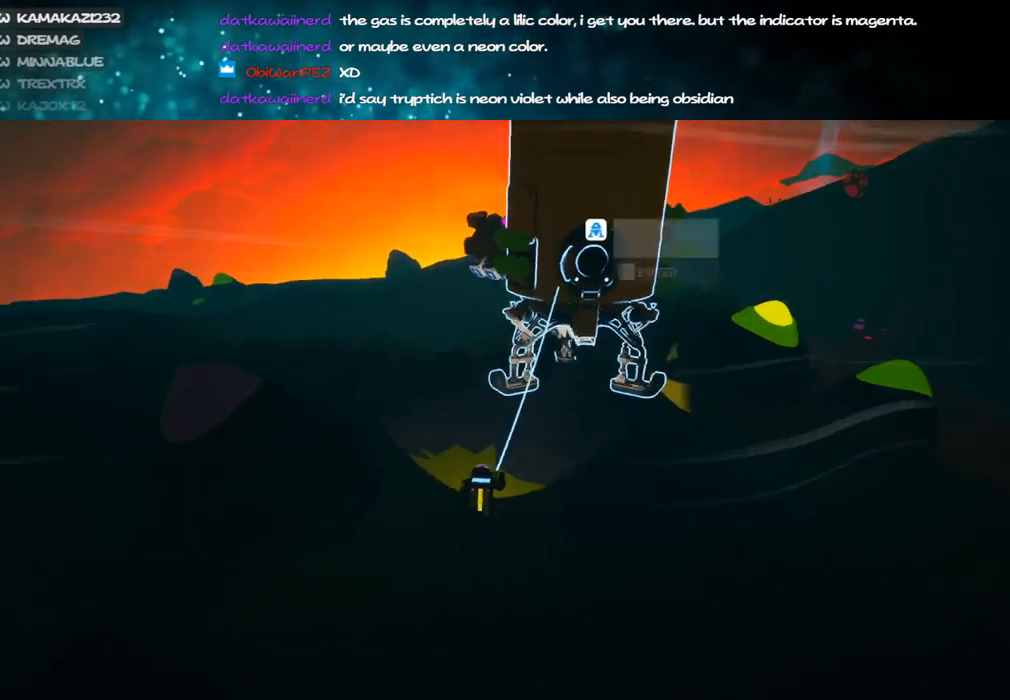
{"keys": ["a", "shift", "w"], "mouse": ["right"], "events": []}
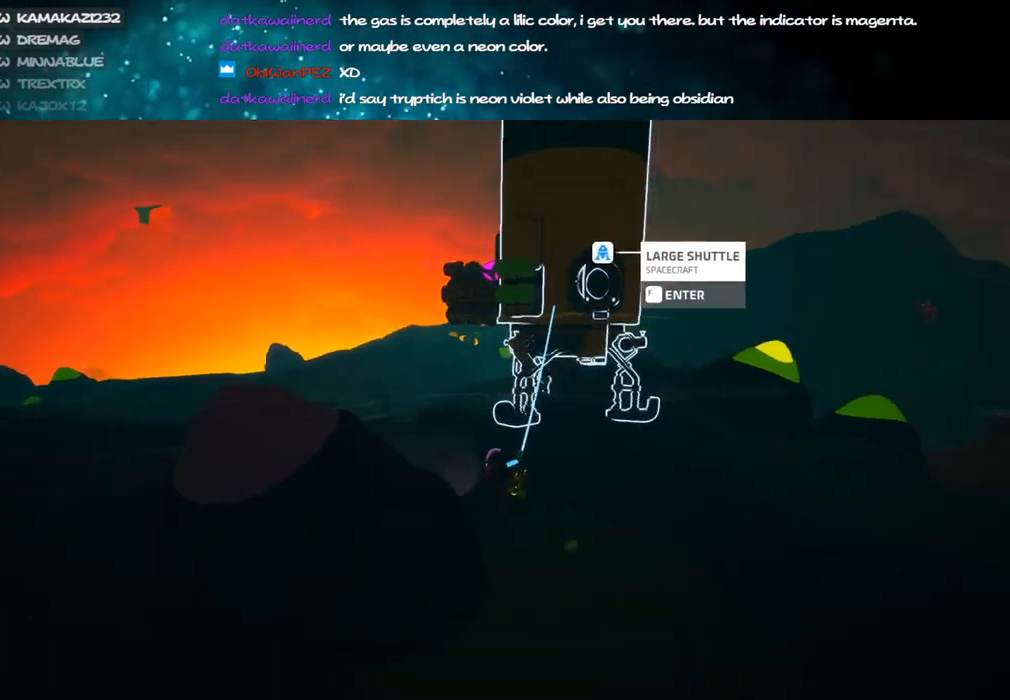
{"keys": ["d", "w"], "mouse": [], "events": [[117, "a", "up"], [300, "d", "down"], [400, "mouse_right", "up"], [450, "shift", "up"]]}
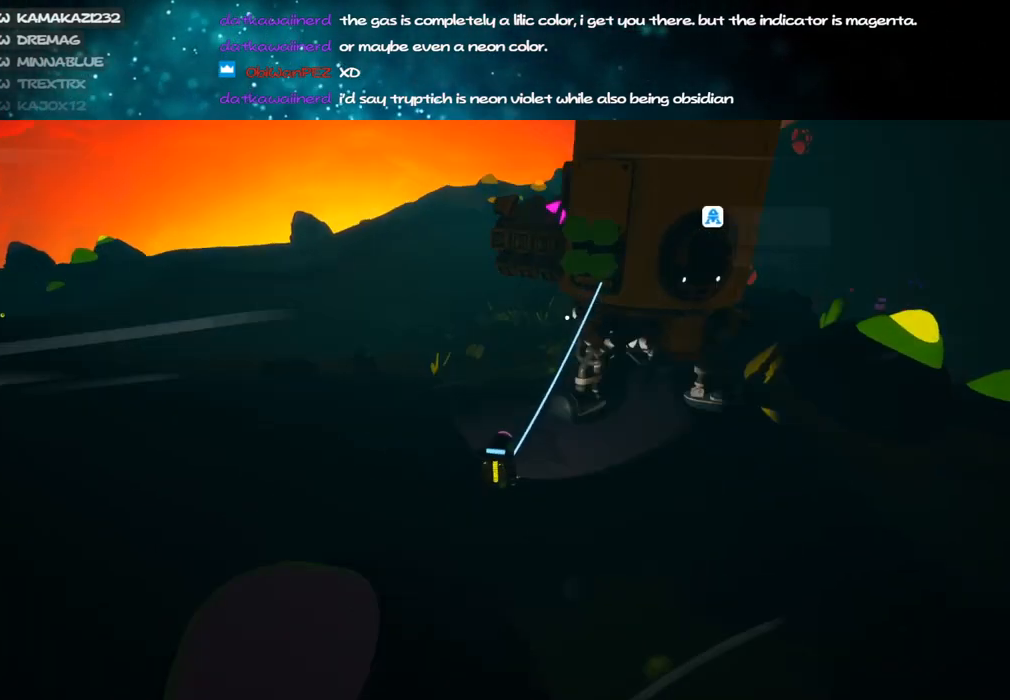
{"keys": ["w"], "mouse": [], "events": [[34, "d", "up"], [184, "space", "down"], [250, "mouse_left", "down"], [317, "mouse_left", "up"], [317, "space", "up"]]}
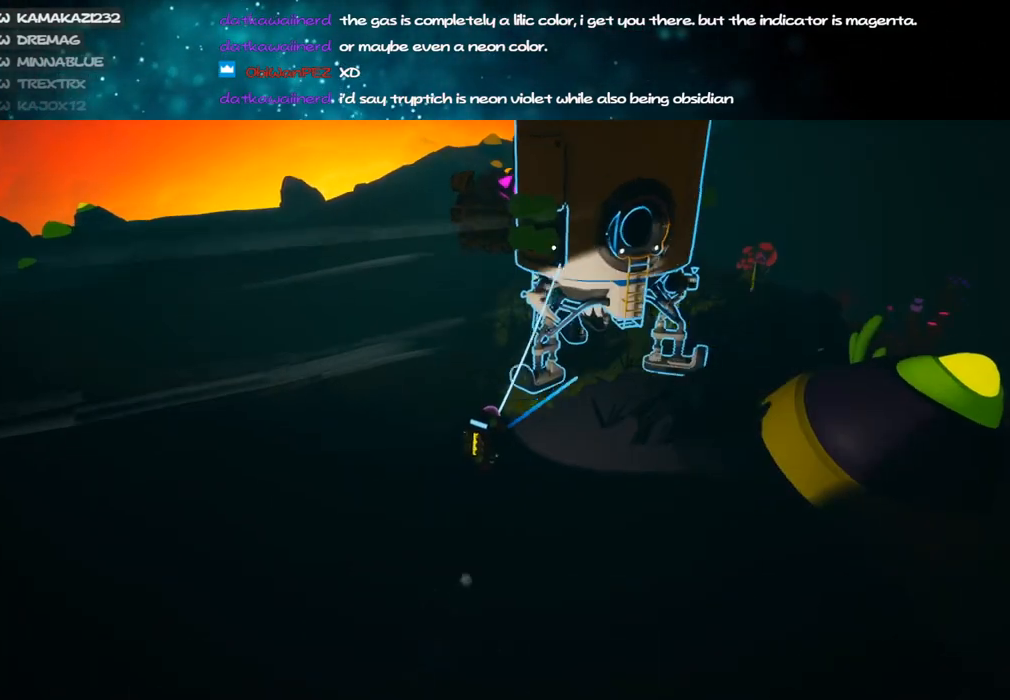
{"keys": ["shift", "w"], "mouse": ["right"], "events": [[317, "mouse_left", "down"], [400, "mouse_right", "down"], [417, "mouse_left", "up"], [450, "shift", "down"]]}
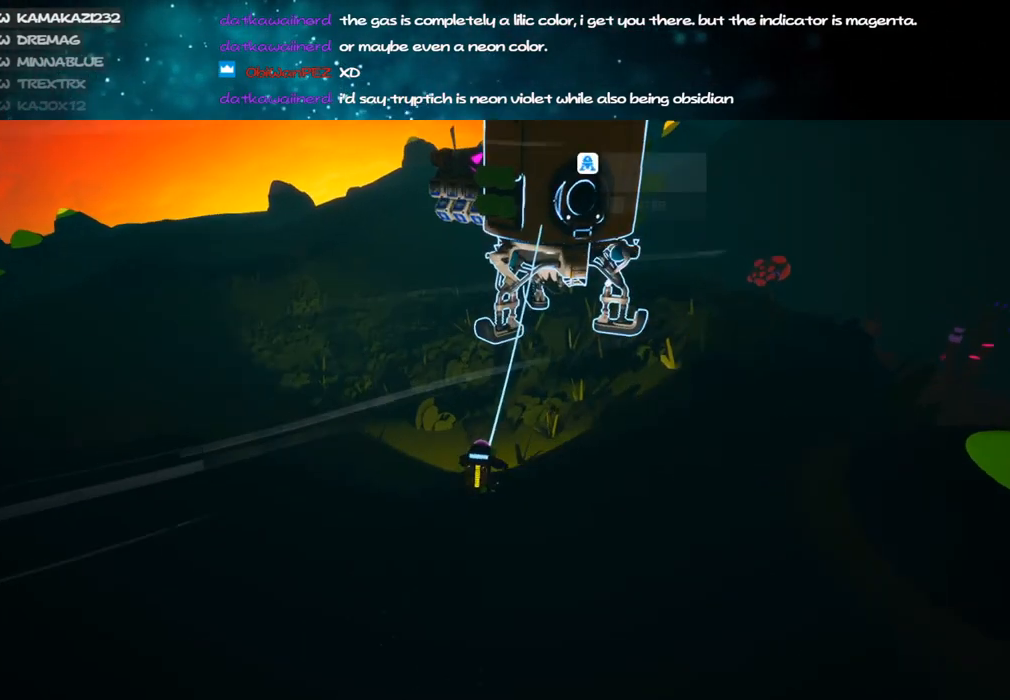
{"keys": ["a", "shift", "w"], "mouse": ["right"], "events": [[134, "a", "down"]]}
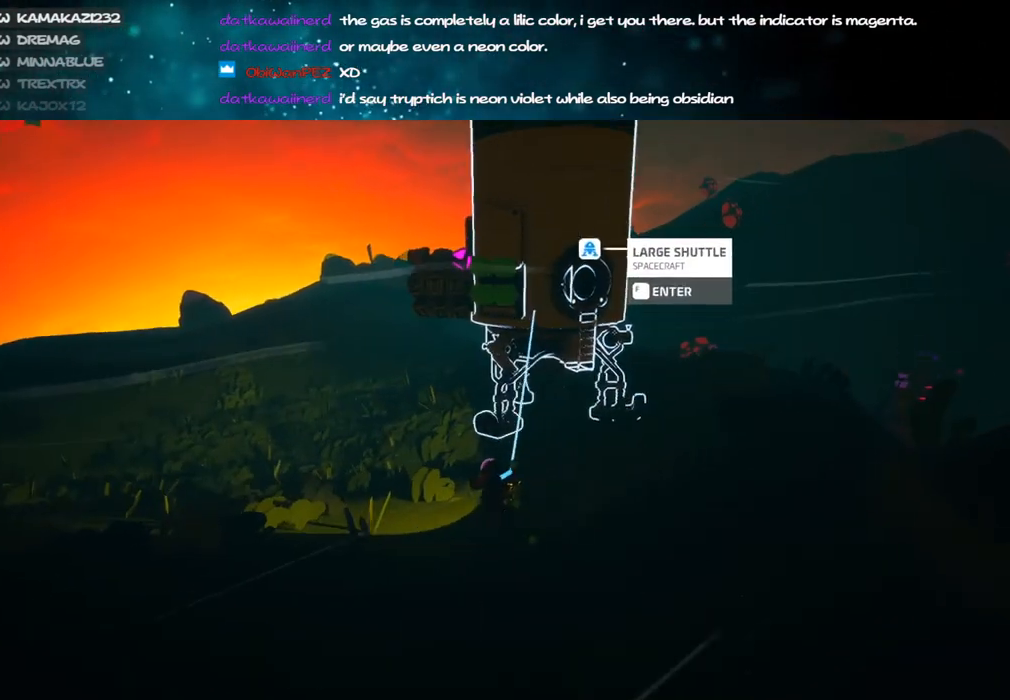
{"keys": ["w"], "mouse": [], "events": [[84, "a", "up"], [267, "mouse_right", "up"], [484, "shift", "up"]]}
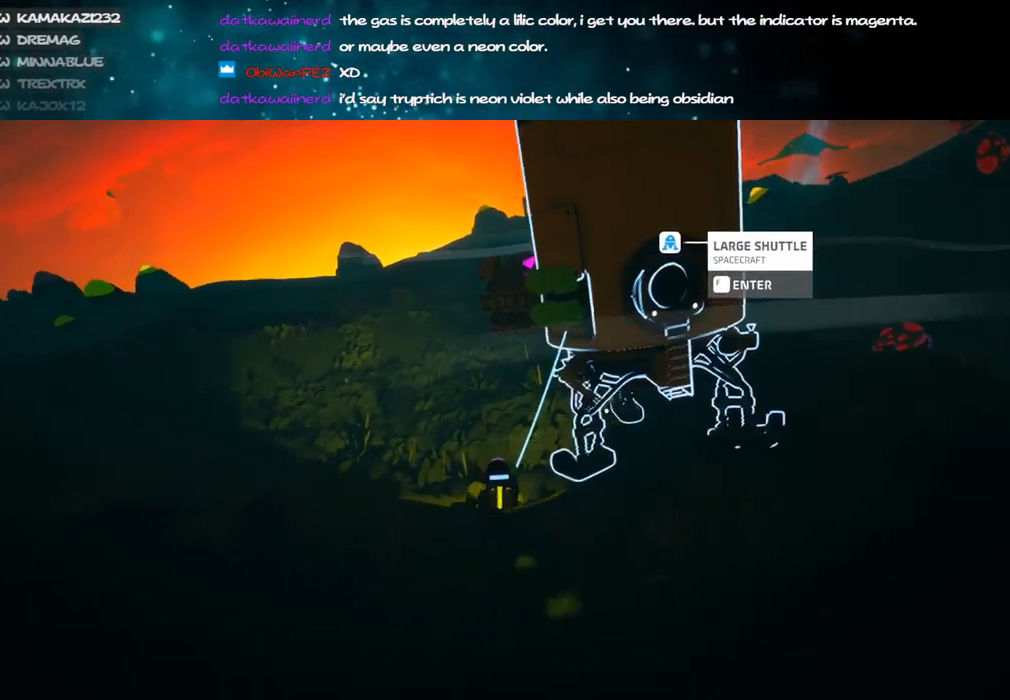
{"keys": ["d", "w"], "mouse": [], "events": [[67, "space", "down"], [150, "mouse_left", "down"], [200, "space", "up"], [234, "mouse_left", "up"], [417, "d", "down"]]}
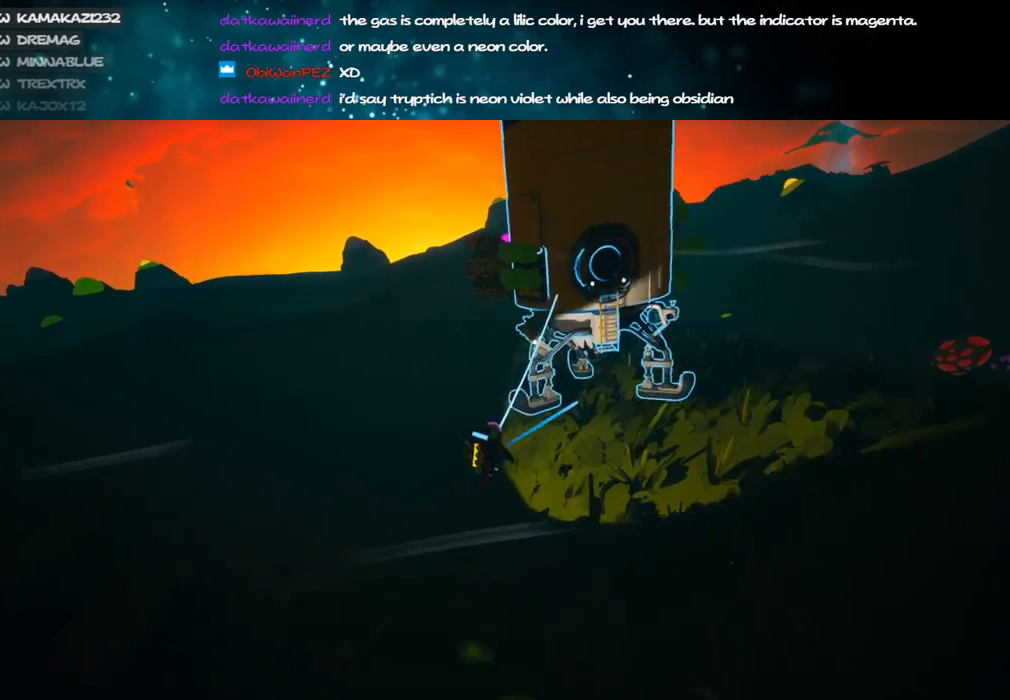
{"keys": ["shift", "w"], "mouse": ["right"], "events": [[117, "d", "up"], [350, "mouse_left", "down"], [434, "mouse_right", "down"], [467, "shift", "down"], [500, "mouse_left", "up"]]}
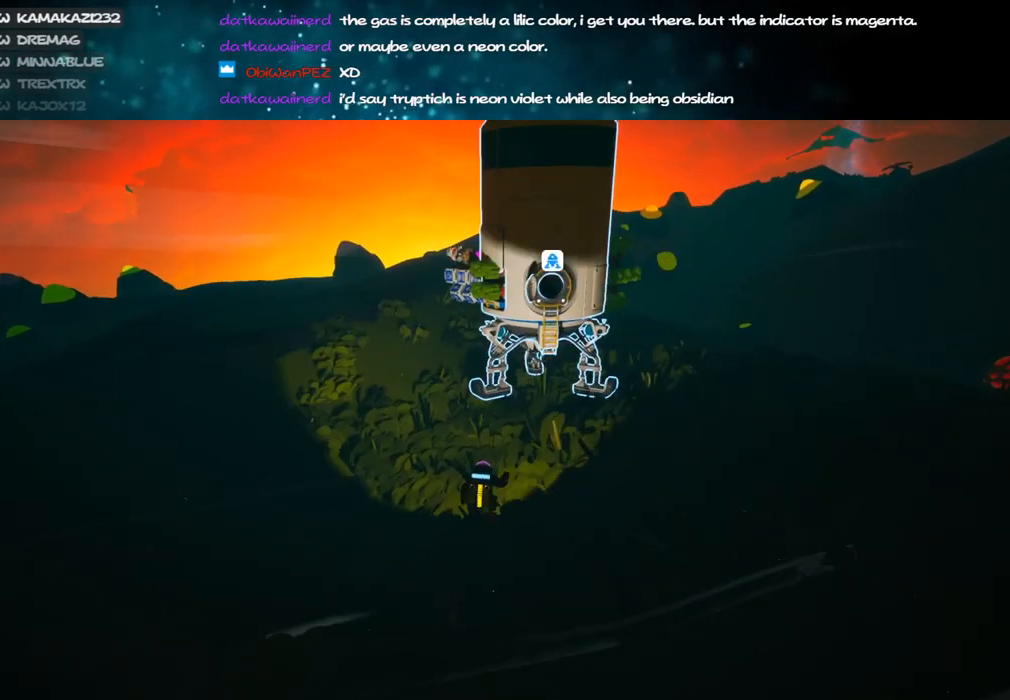
{"keys": ["shift", "w"], "mouse": ["right"], "events": [[50, "a", "down"], [400, "a", "up"]]}
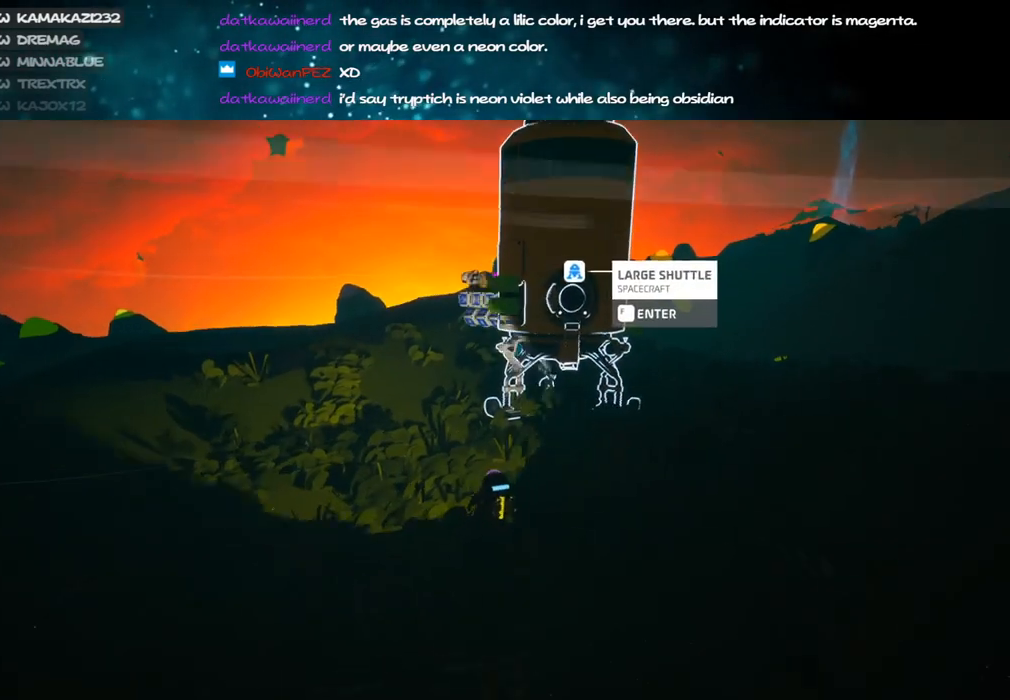
{"keys": ["w"], "mouse": ["left"], "events": [[17, "mouse_right", "up"], [67, "shift", "up"], [134, "space", "down"], [200, "e", "down"], [234, "mouse_left", "down"], [250, "a", "down"], [284, "space", "up"], [300, "e", "up"], [450, "a", "up"]]}
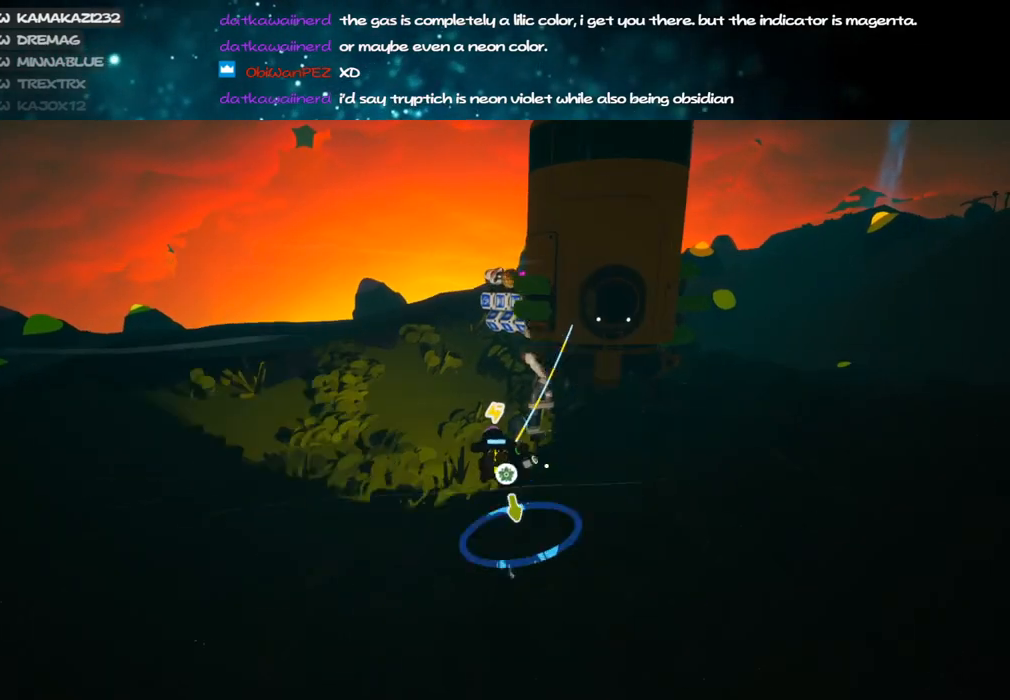
{"keys": ["w"], "mouse": [], "events": [[417, "mouse_left", "up"]]}
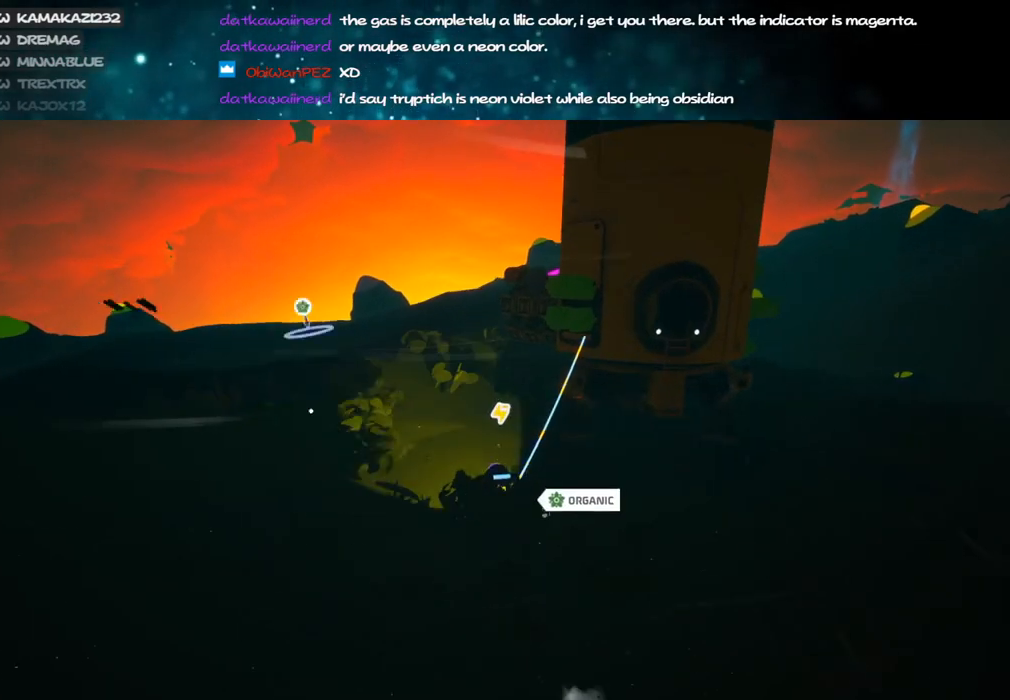
{"keys": ["w"], "mouse": [], "events": [[34, "shift", "down"], [100, "space", "down"], [150, "shift", "up"], [250, "space", "up"], [334, "d", "down"], [334, "mouse_left", "down"], [417, "mouse_left", "up"], [467, "d", "up"]]}
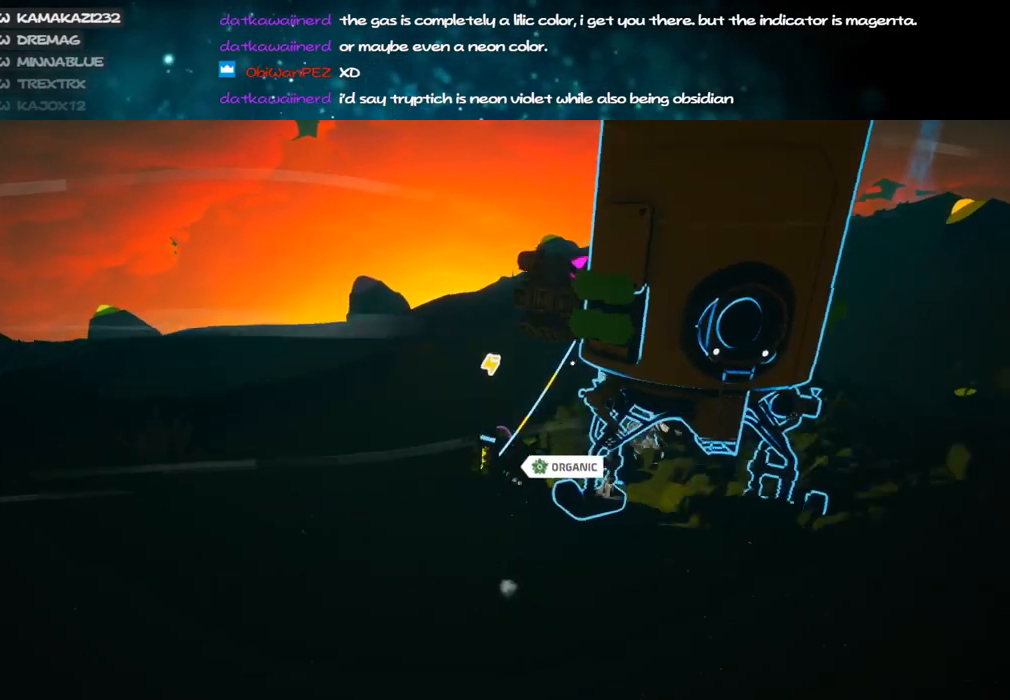
{"keys": ["a", "shift", "w"], "mouse": ["right"], "events": [[234, "mouse_left", "down"], [267, "mouse_right", "down"], [284, "shift", "down"], [334, "a", "down"], [334, "mouse_left", "up"]]}
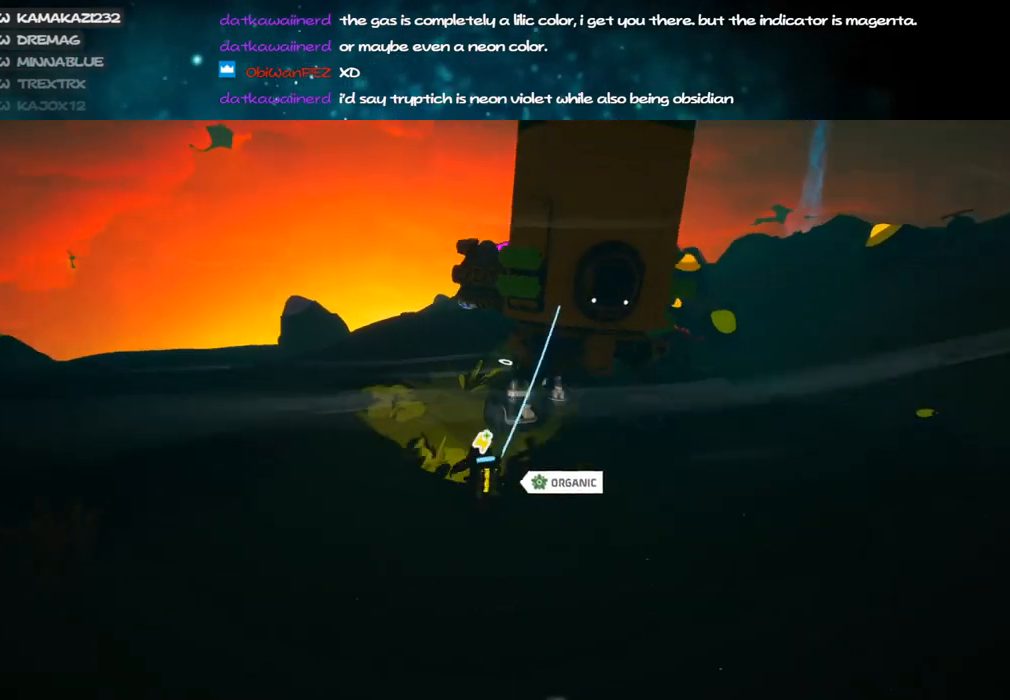
{"keys": ["shift", "w"], "mouse": ["right"], "events": [[484, "a", "up"]]}
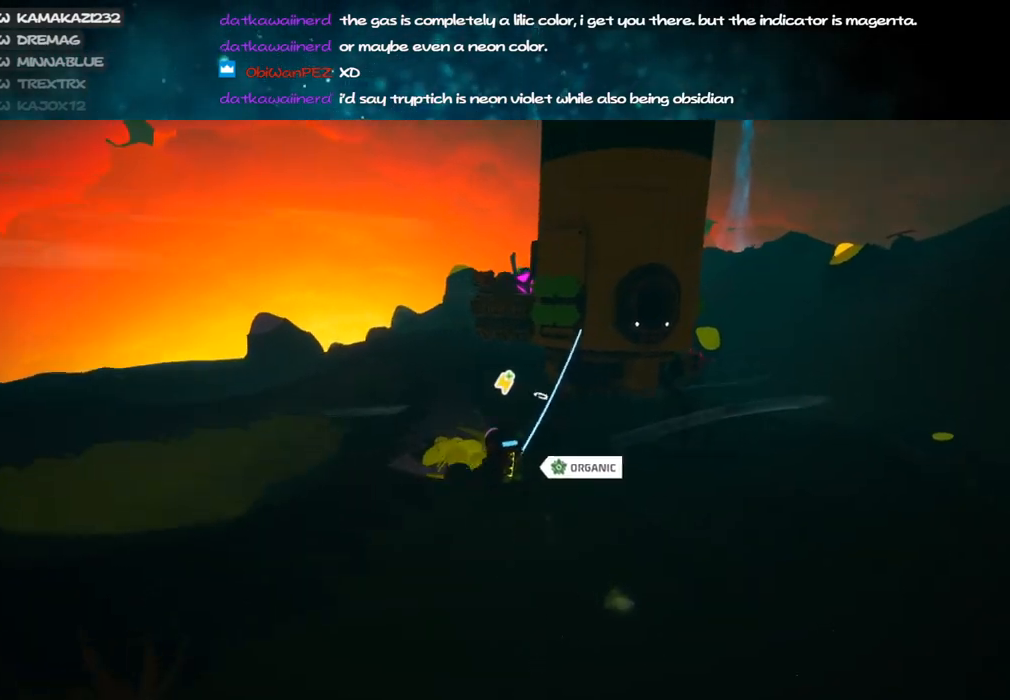
{"keys": ["a", "space", "w"], "mouse": ["left"], "events": [[50, "d", "down"], [150, "mouse_right", "up"], [184, "d", "up"], [200, "shift", "up"], [384, "space", "down"], [450, "a", "down"], [484, "mouse_left", "down"]]}
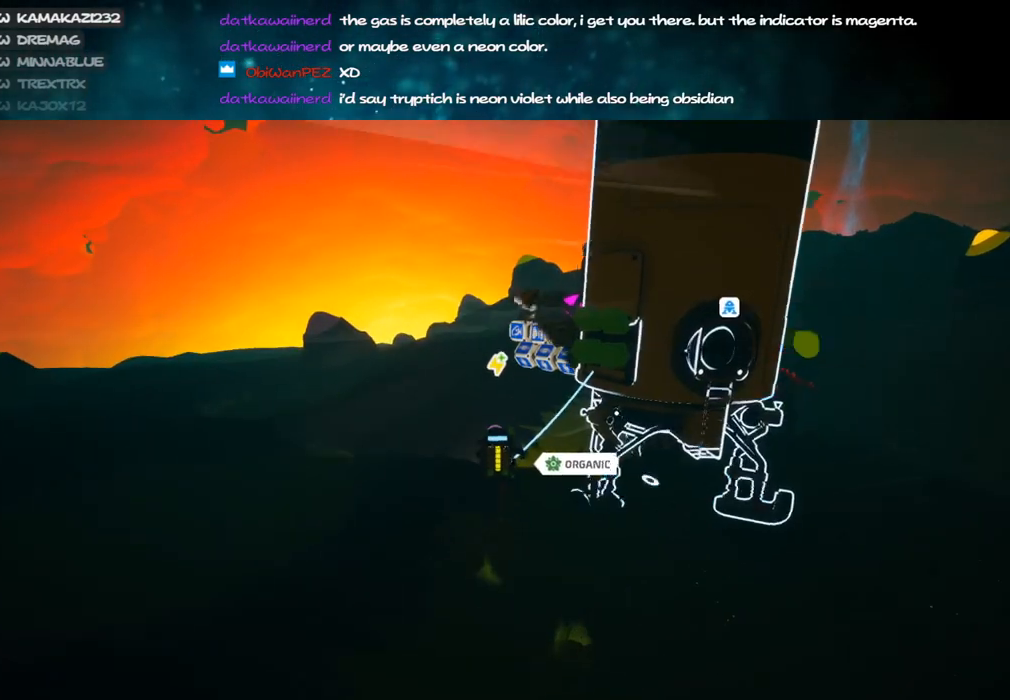
{"keys": ["a", "w"], "mouse": ["left"], "events": [[34, "space", "up"], [50, "mouse_left", "up"], [500, "mouse_left", "down"]]}
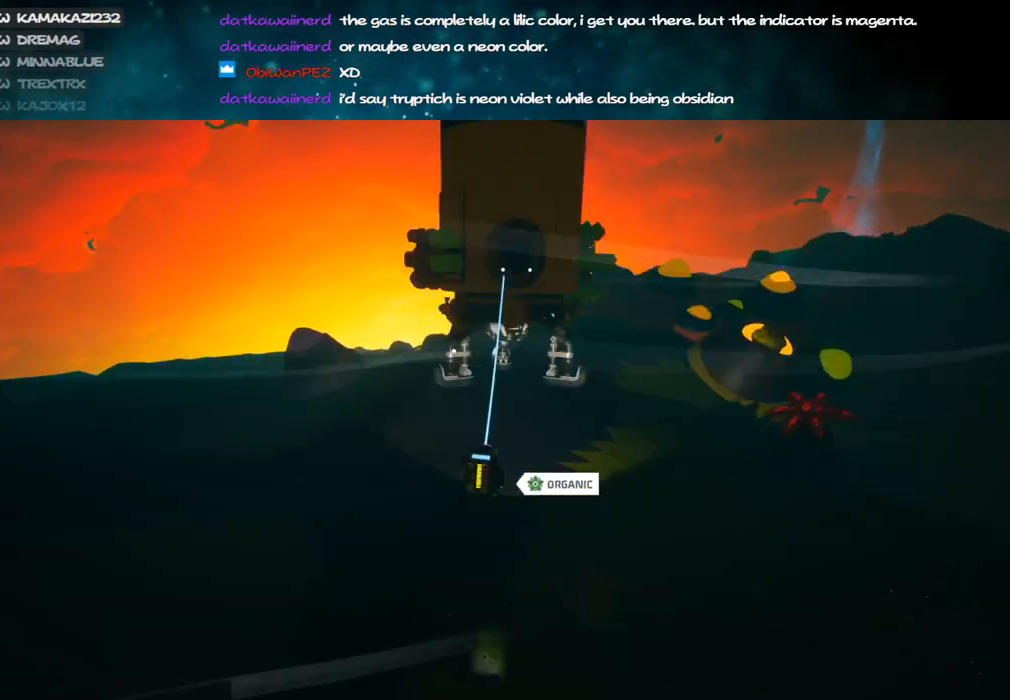
{"keys": ["shift", "w"], "mouse": [], "events": [[67, "mouse_right", "down"], [67, "shift", "down"], [134, "mouse_left", "up"], [367, "a", "up"], [450, "mouse_right", "up"]]}
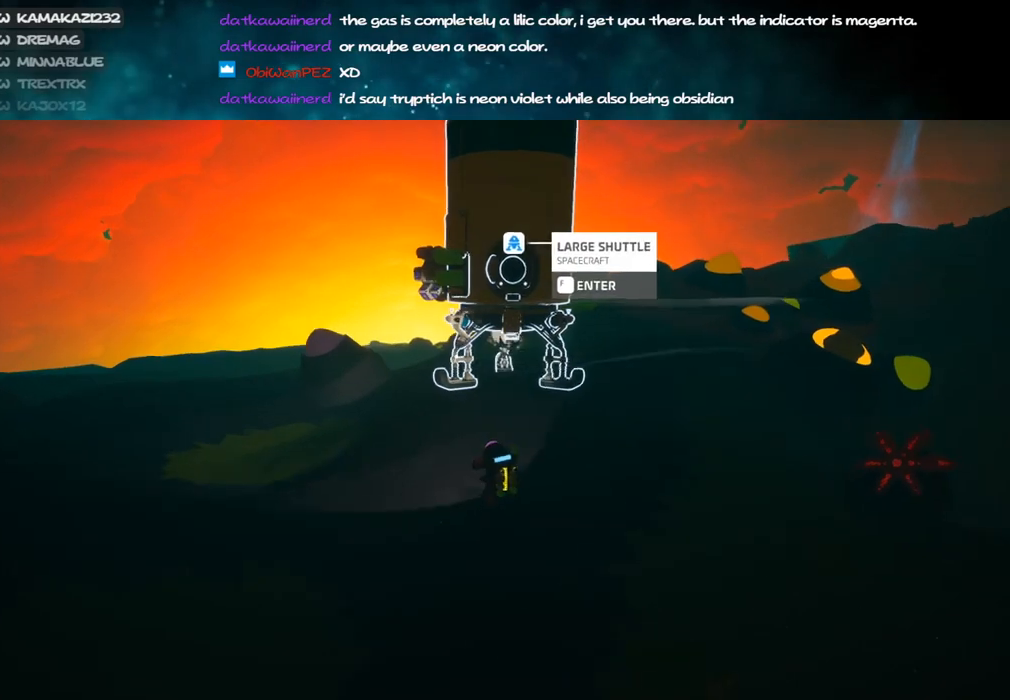
{"keys": ["w"], "mouse": [], "events": [[17, "shift", "up"], [250, "a", "down"], [300, "space", "down"], [400, "a", "up"], [450, "space", "up"]]}
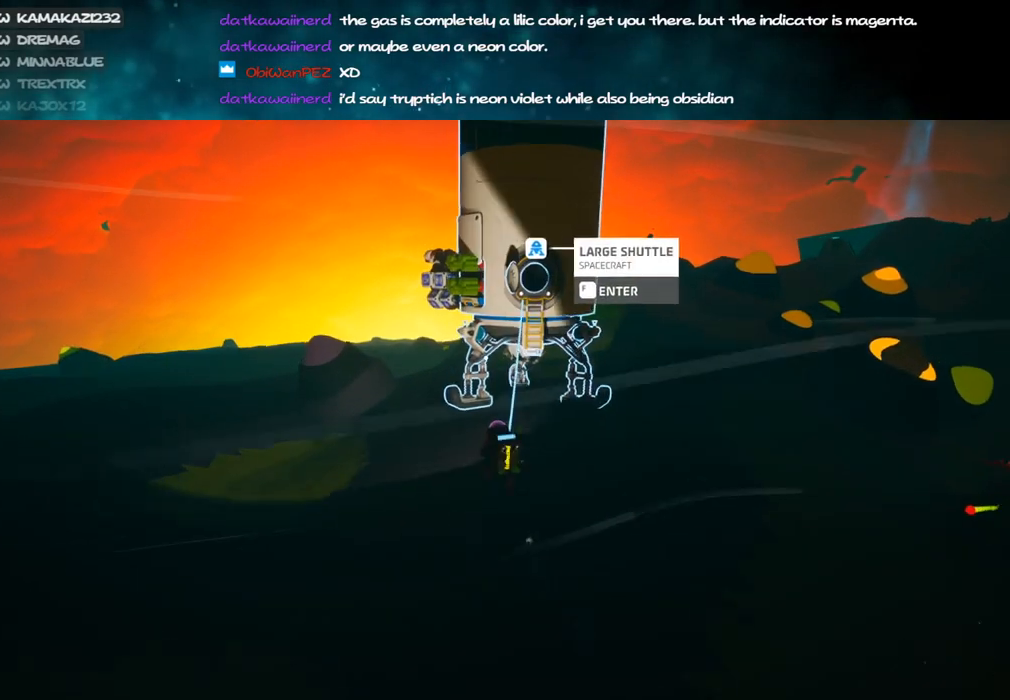
{"keys": ["shift", "w"], "mouse": ["right"], "events": [[34, "mouse_left", "down"], [117, "mouse_left", "up"], [367, "mouse_left", "down"], [434, "mouse_right", "down"], [467, "shift", "down"], [484, "mouse_left", "up"]]}
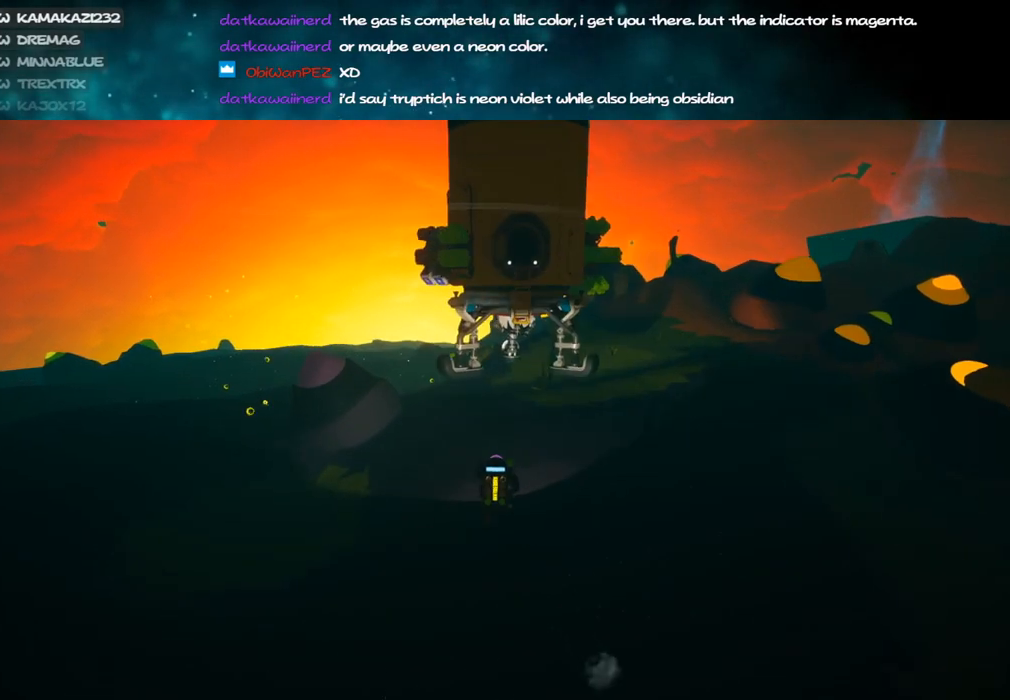
{"keys": ["a", "w"], "mouse": ["right"], "events": [[67, "a", "down"], [484, "shift", "up"]]}
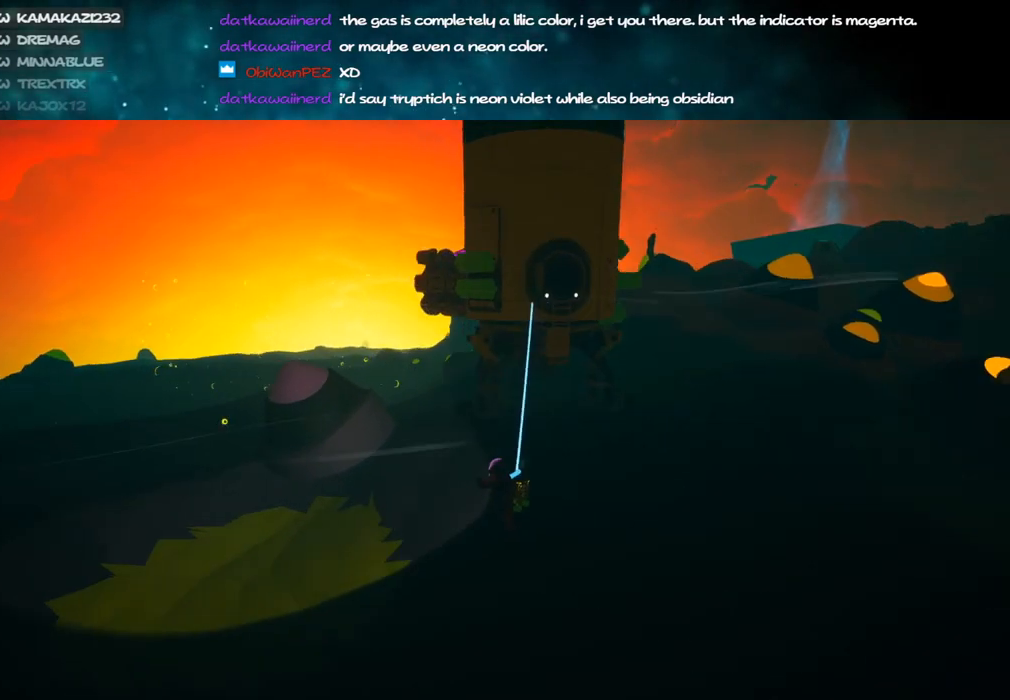
{"keys": ["d", "w"], "mouse": [], "events": [[17, "mouse_right", "up"], [34, "a", "up"], [234, "space", "down"], [250, "d", "down"], [367, "mouse_left", "down"], [384, "space", "up"], [467, "mouse_left", "up"]]}
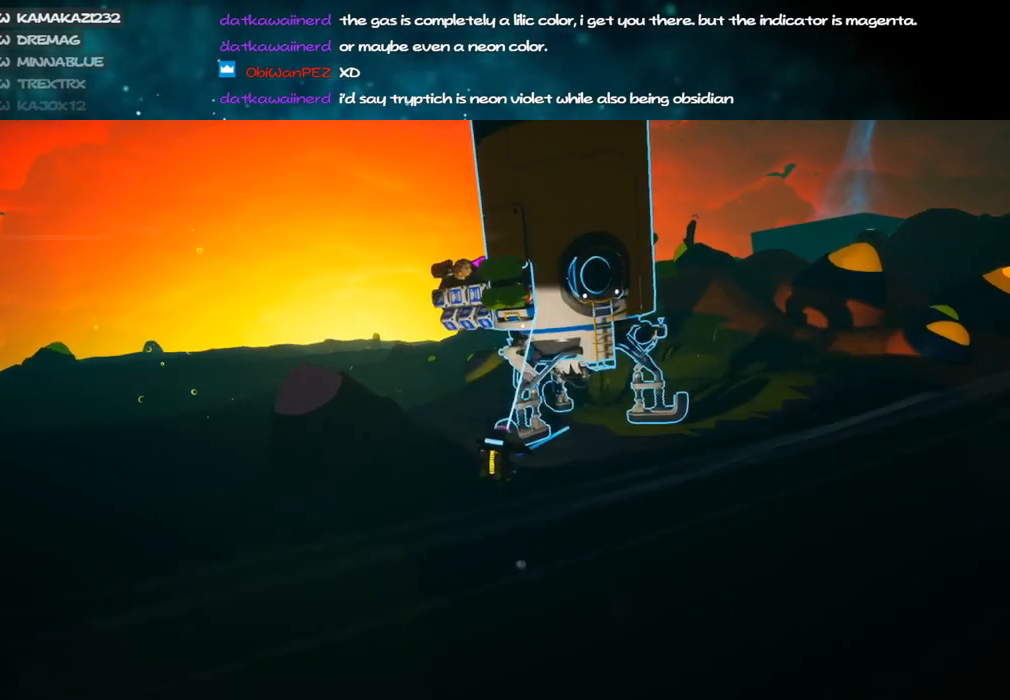
{"keys": ["d", "shift", "w"], "mouse": ["right"], "events": [[250, "mouse_left", "down"], [350, "mouse_right", "down"], [400, "mouse_left", "up"], [484, "shift", "down"]]}
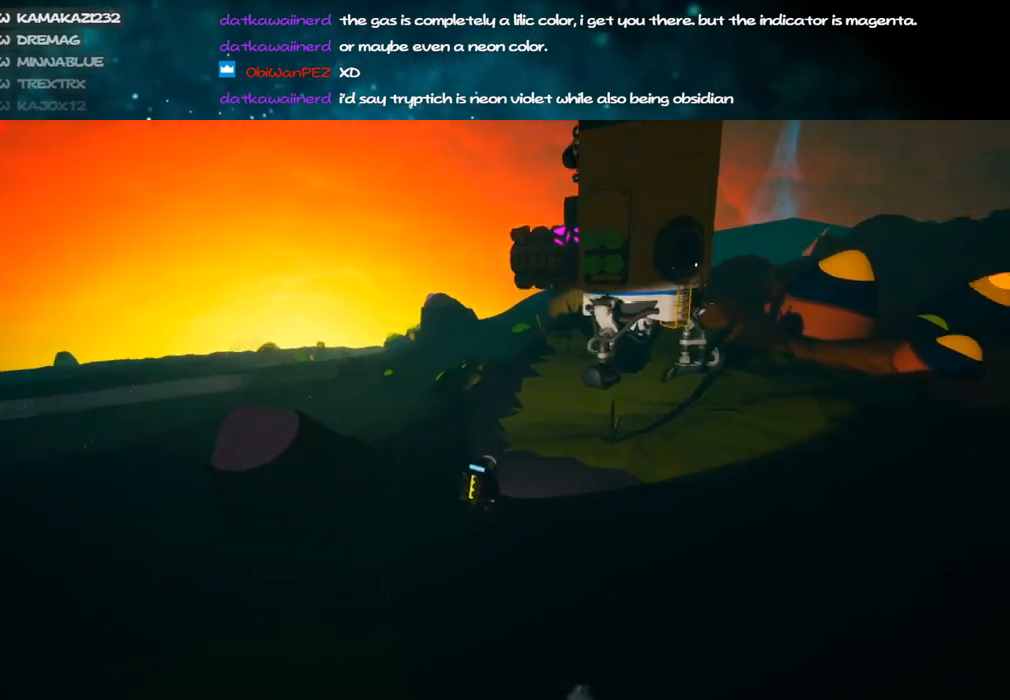
{"keys": ["a", "shift", "w"], "mouse": ["right"], "events": [[17, "d", "up"], [34, "a", "down"]]}
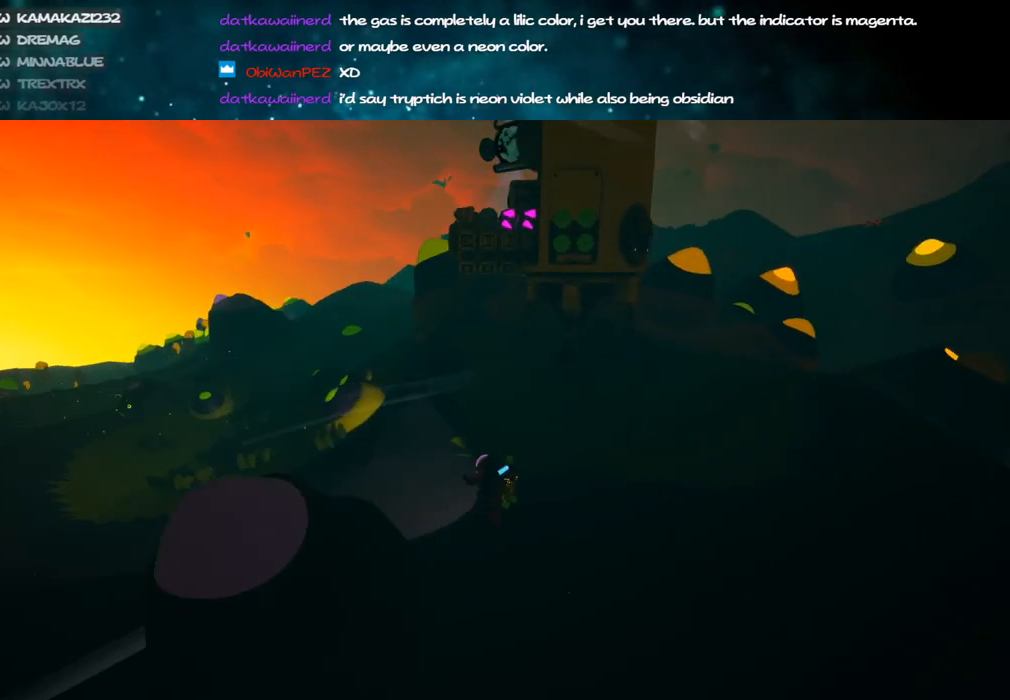
{"keys": ["shift", "w"], "mouse": ["right"], "events": [[100, "a", "up"], [184, "d", "down"], [300, "d", "up"]]}
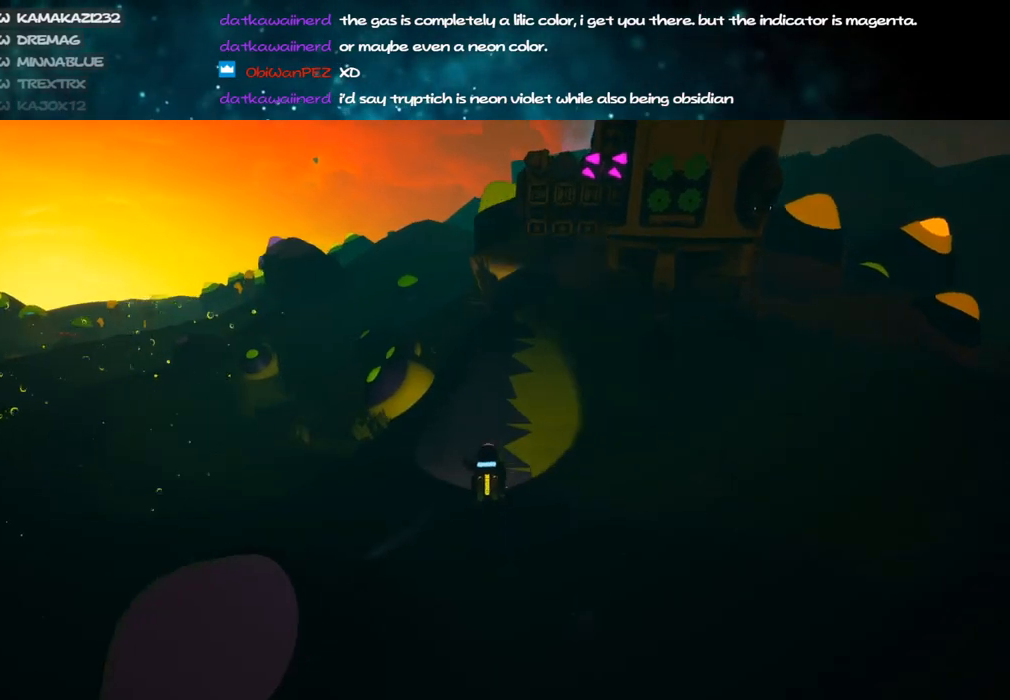
{"keys": ["w"], "mouse": [], "events": [[50, "mouse_right", "up"], [184, "shift", "up"], [300, "space", "down"], [434, "space", "up"]]}
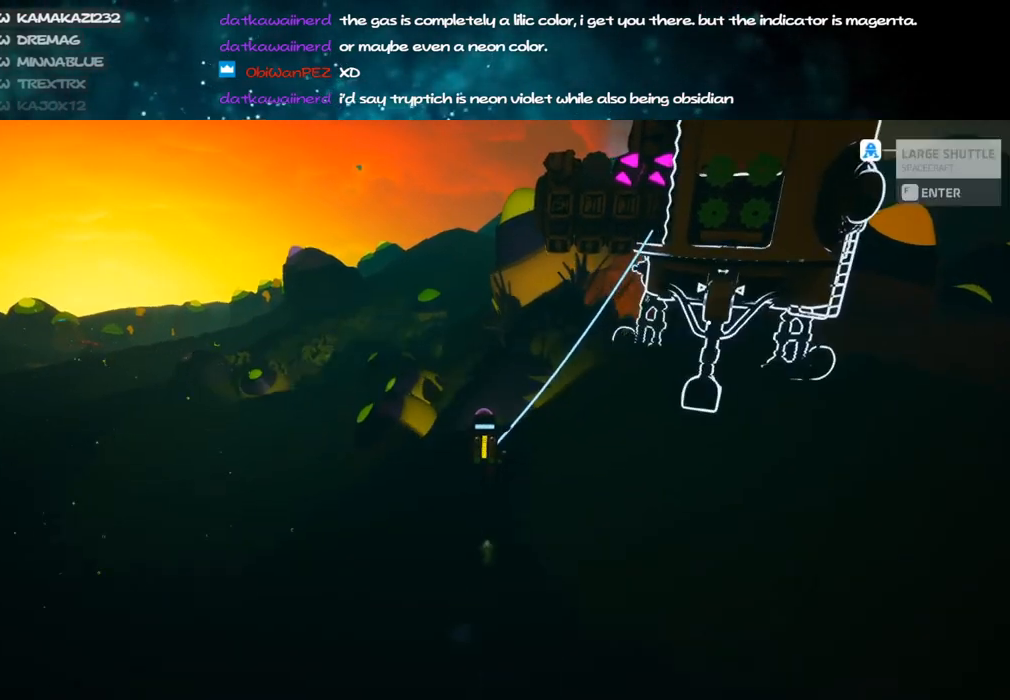
{"keys": ["a", "shift", "w"], "mouse": ["left", "right"], "events": [[17, "mouse_left", "down"], [117, "mouse_left", "up"], [384, "mouse_left", "down"], [450, "shift", "down"], [484, "mouse_right", "down"], [500, "a", "down"]]}
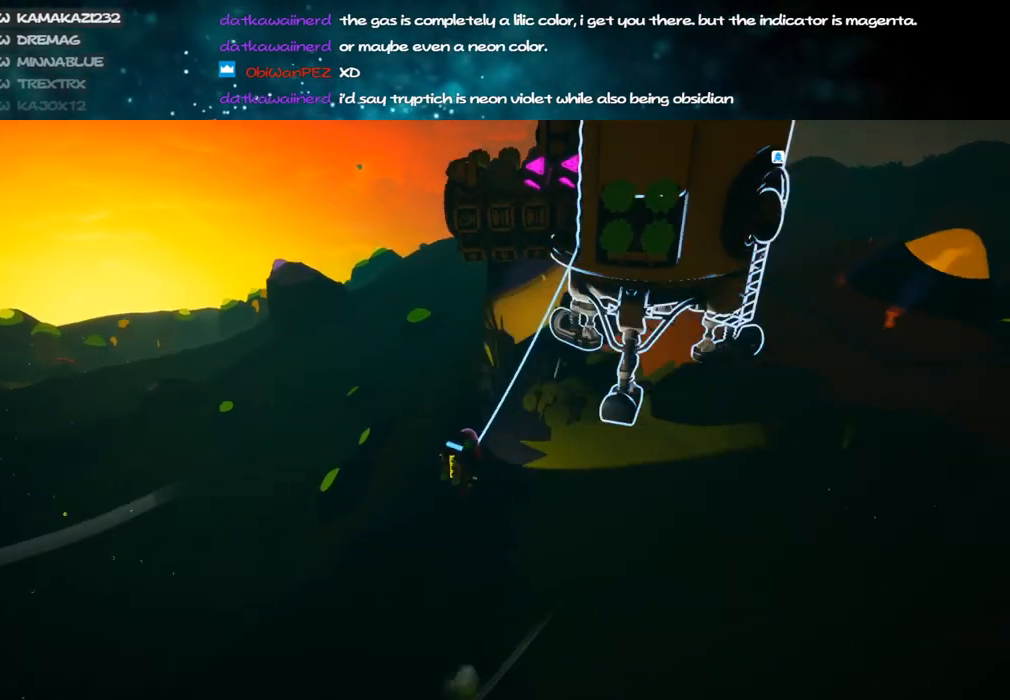
{"keys": ["d", "shift", "w"], "mouse": ["right"], "events": [[34, "mouse_left", "up"], [400, "a", "up"], [450, "d", "down"]]}
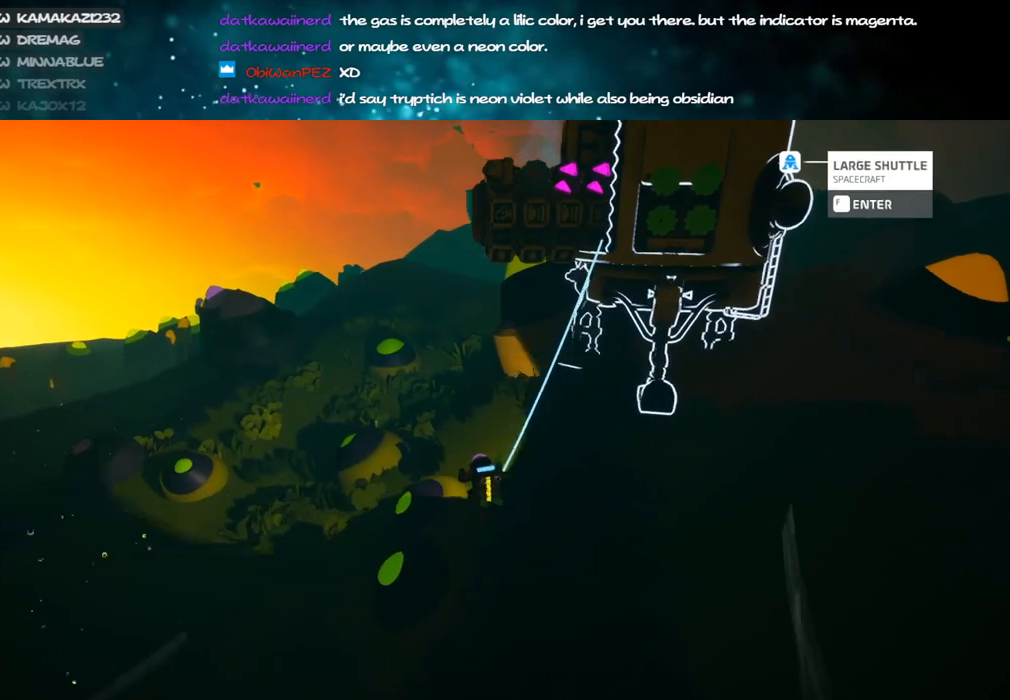
{"keys": ["a", "space", "w"], "mouse": [], "events": [[200, "d", "up"], [250, "mouse_right", "up"], [300, "shift", "up"], [400, "space", "down"], [500, "a", "down"]]}
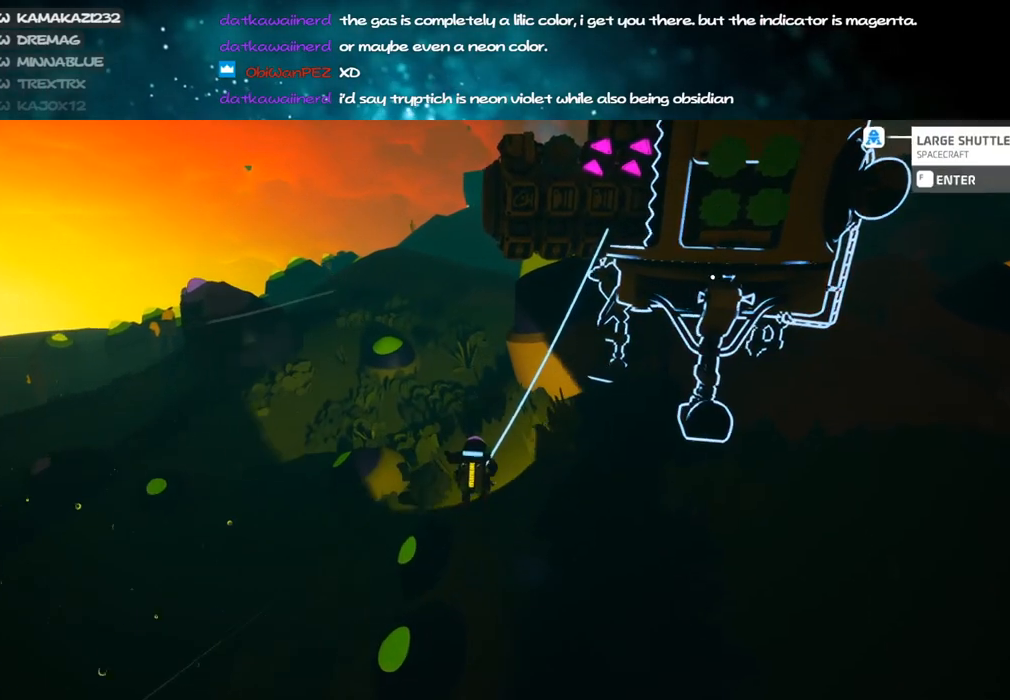
{"keys": ["a", "w"], "mouse": [], "events": [[34, "space", "up"], [67, "mouse_left", "down"], [167, "mouse_left", "up"]]}